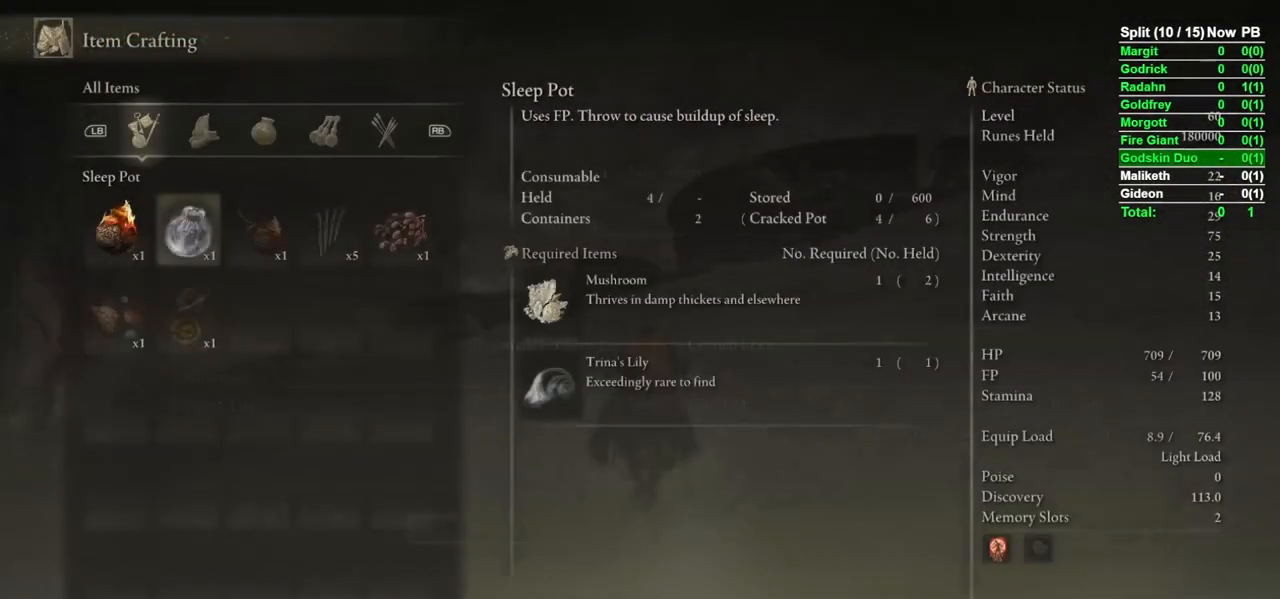
Gameplay with a controller (Xbox layout); each line is a JSON object with the inputs held at the frame after it. "events" lists button and stick changes between this image and that frame as [ms after this image, input, new state], when the widget could be followed in between.
{"buttons": ["B"], "left_stick": "up", "right_stick": "center", "events": [[83, "B", "down"], [117, "B", "up"], [233, "B", "down"], [300, "B", "up"], [467, "B", "down"]]}
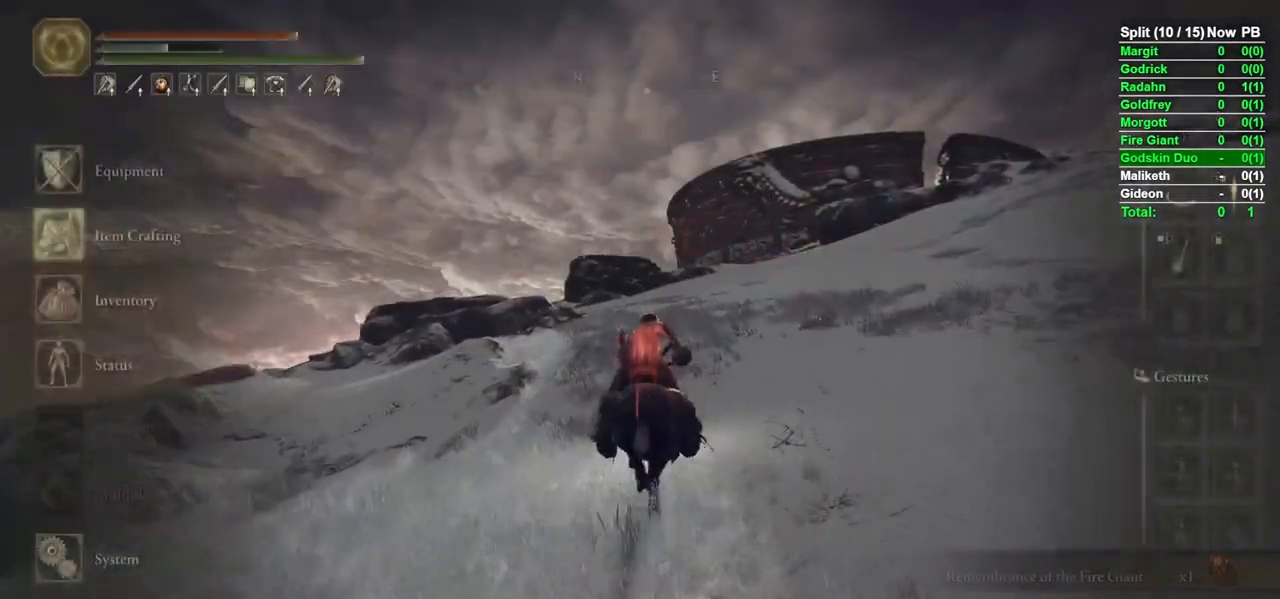
{"buttons": ["B"], "left_stick": "up", "right_stick": "right", "events": [[100, "B", "up"], [267, "B", "down"], [400, "right_stick", "right"]]}
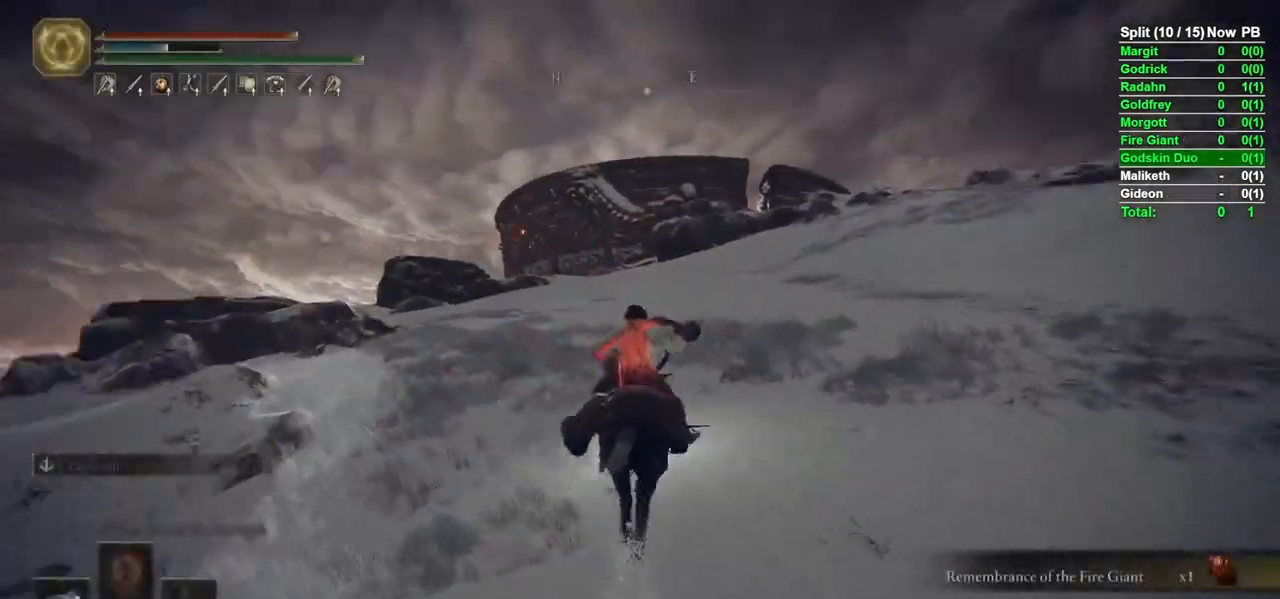
{"buttons": [], "left_stick": "up", "right_stick": "center", "events": [[67, "right_stick", "center"], [150, "B", "up"], [283, "START", "down"], [350, "START", "up"], [433, "DPAD_DOWN", "down"], [483, "DPAD_DOWN", "up"]]}
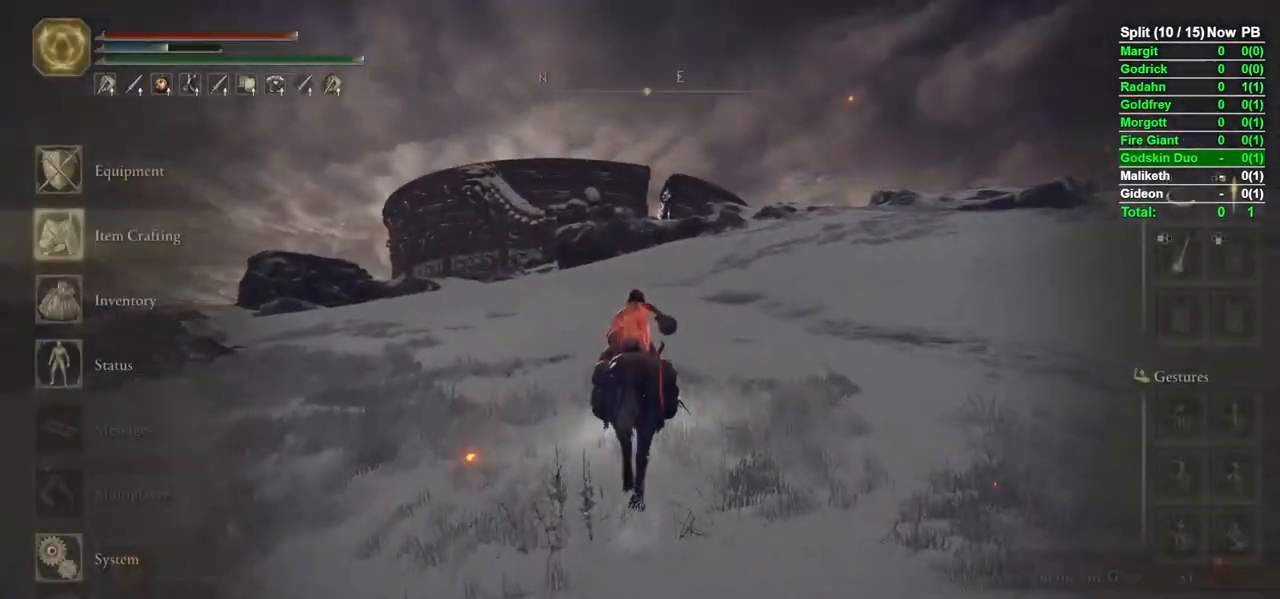
{"buttons": [], "left_stick": "up", "right_stick": "center", "events": [[50, "DPAD_DOWN", "down"], [117, "A", "down"], [117, "DPAD_DOWN", "up"], [183, "A", "up"], [233, "DPAD_DOWN", "down"], [317, "DPAD_DOWN", "up"]]}
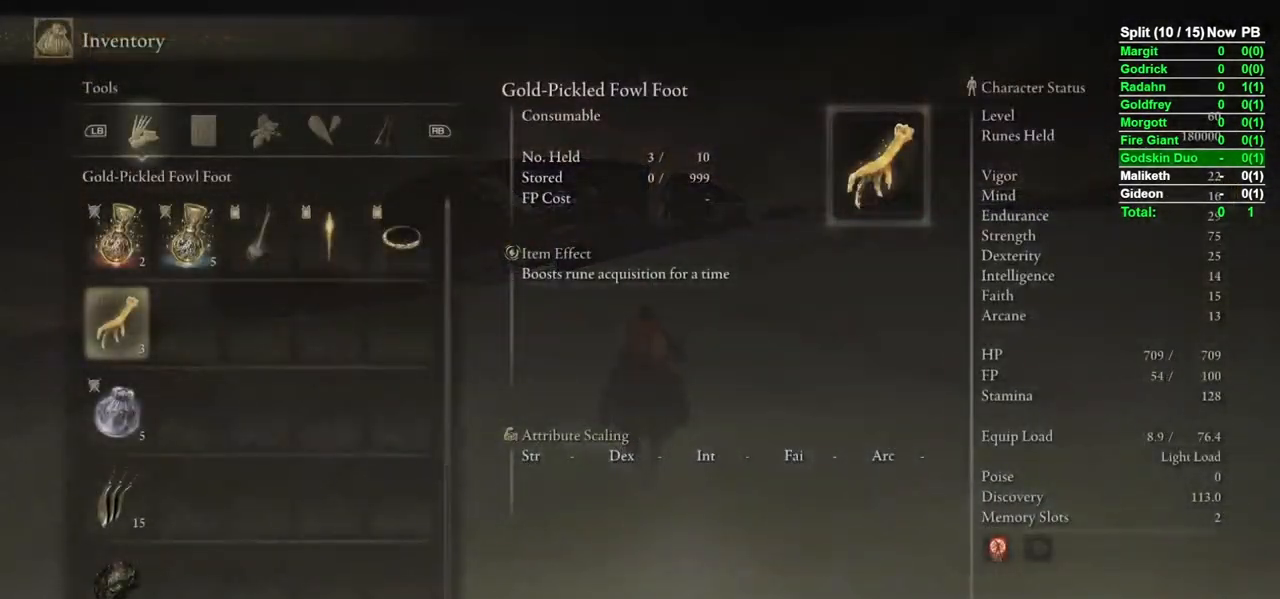
{"buttons": ["DPAD_DOWN"], "left_stick": "up", "right_stick": "center", "events": [[183, "DPAD_DOWN", "down"], [250, "DPAD_DOWN", "up"], [317, "DPAD_DOWN", "down"]]}
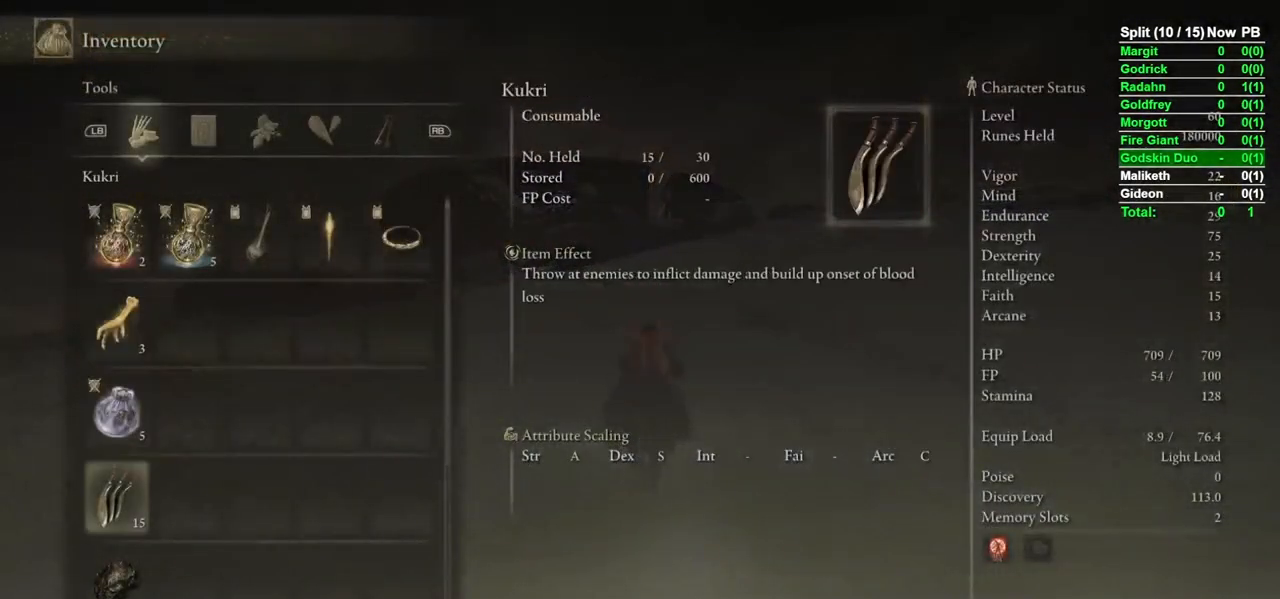
{"buttons": [], "left_stick": "up", "right_stick": "center", "events": [[233, "DPAD_DOWN", "up"]]}
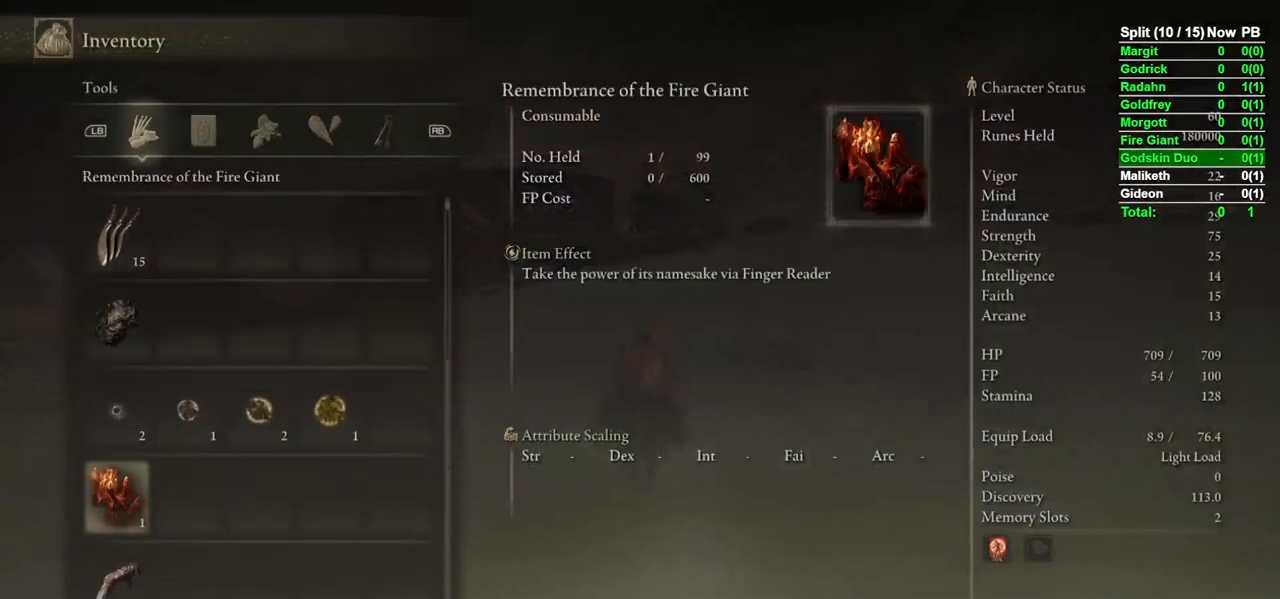
{"buttons": [], "left_stick": "up", "right_stick": "center", "events": [[100, "A", "down"], [167, "A", "up"], [250, "A", "down"], [300, "A", "up"]]}
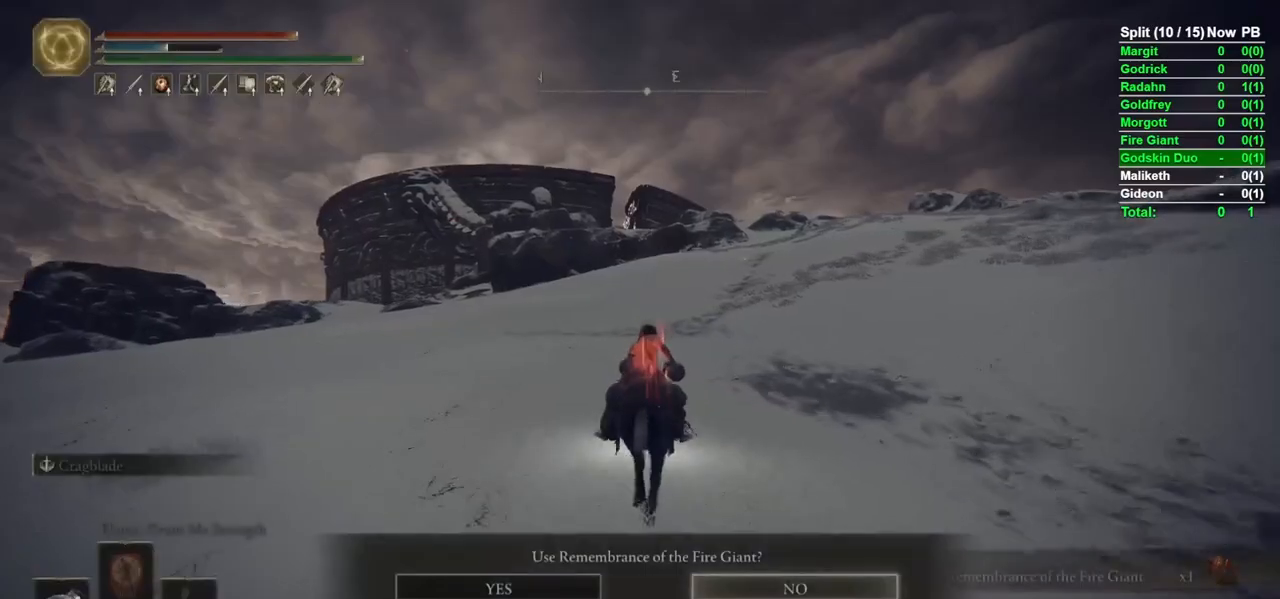
{"buttons": [], "left_stick": "up", "right_stick": "center", "events": [[83, "DPAD_LEFT", "down"], [167, "DPAD_LEFT", "up"], [200, "A", "down"], [233, "A", "up"]]}
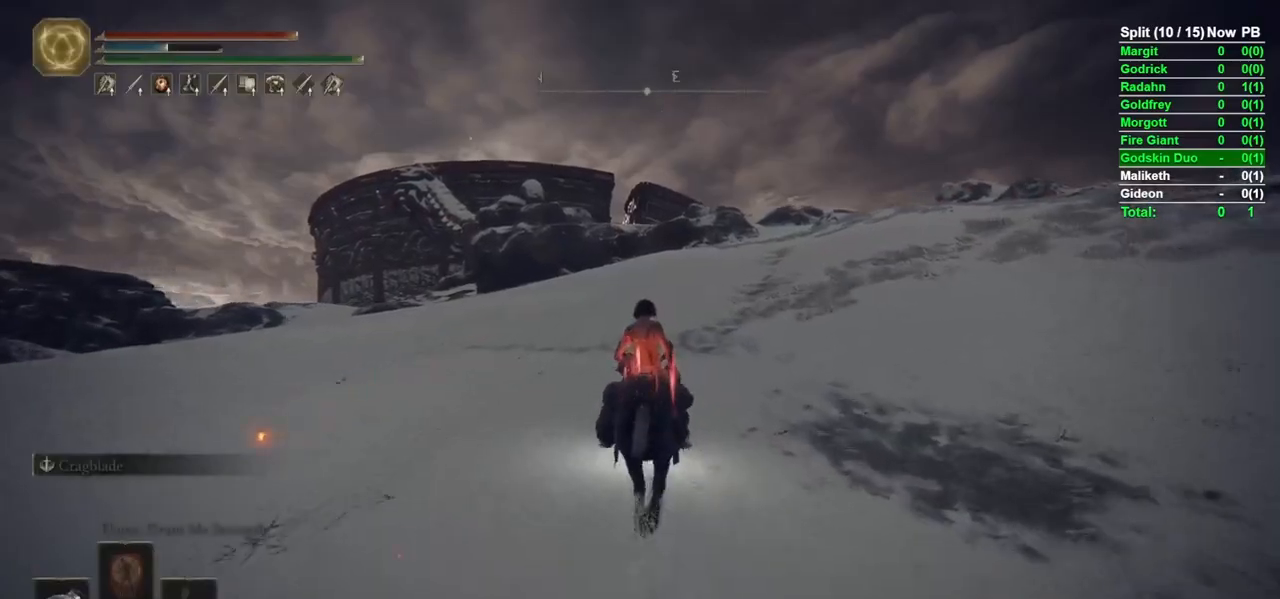
{"buttons": [], "left_stick": "up", "right_stick": "center", "events": [[33, "right_stick", "down"], [150, "right_stick", "center"]]}
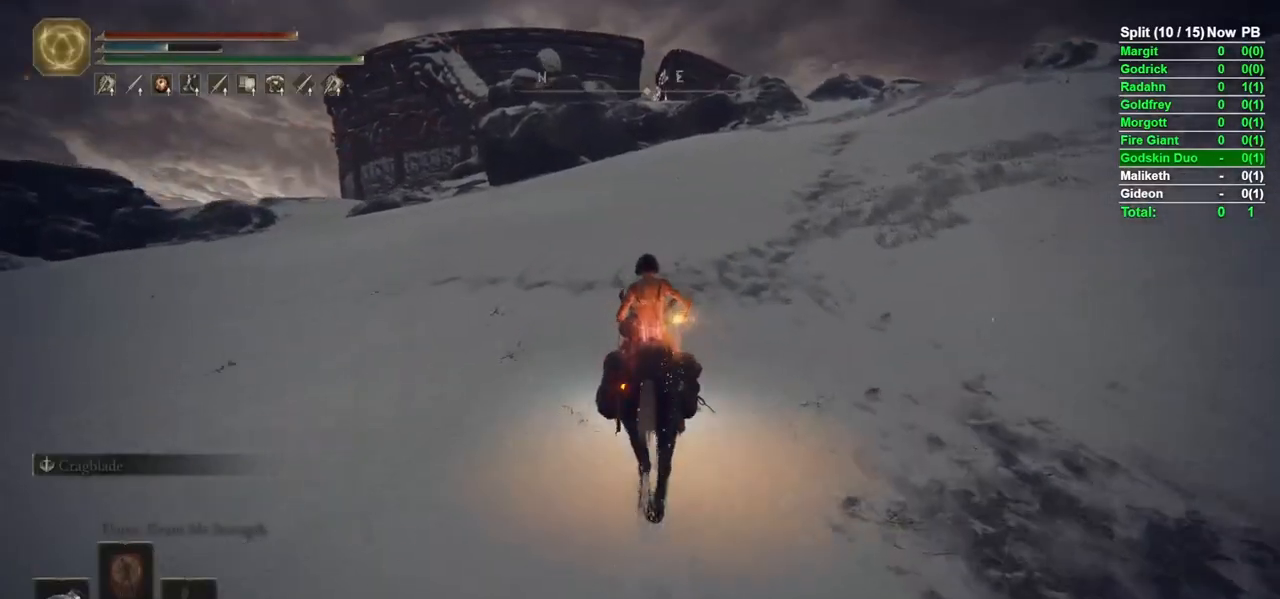
{"buttons": [], "left_stick": "up", "right_stick": "center", "events": [[67, "right_stick", "up-left"], [167, "right_stick", "center"]]}
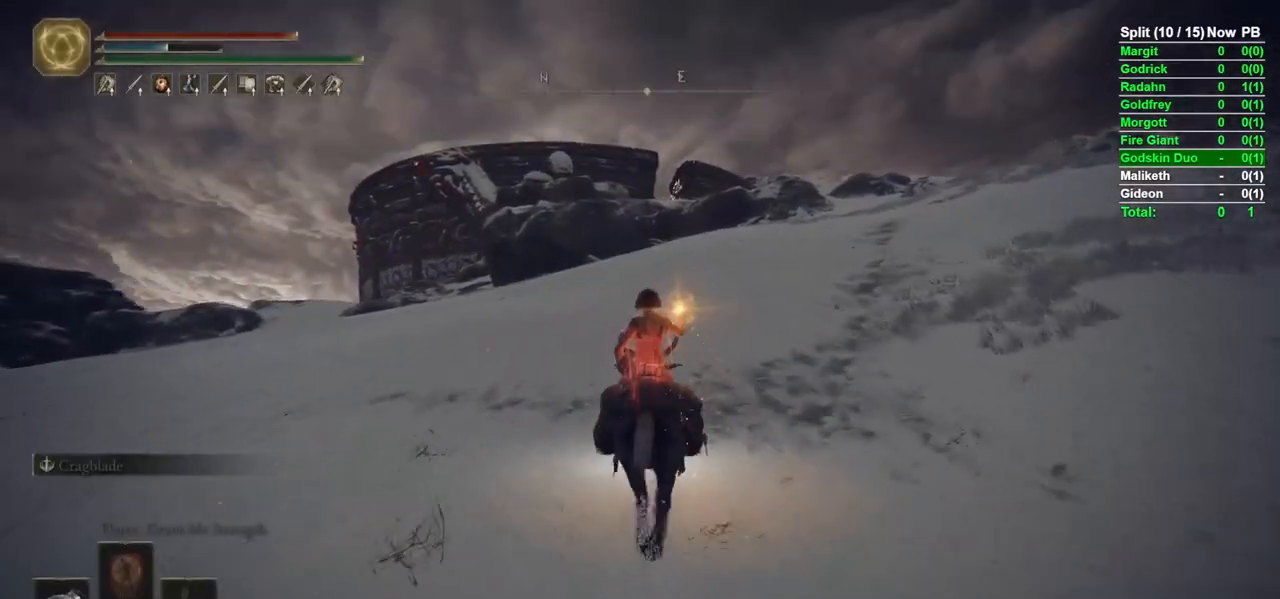
{"buttons": [], "left_stick": "up", "right_stick": "center", "events": []}
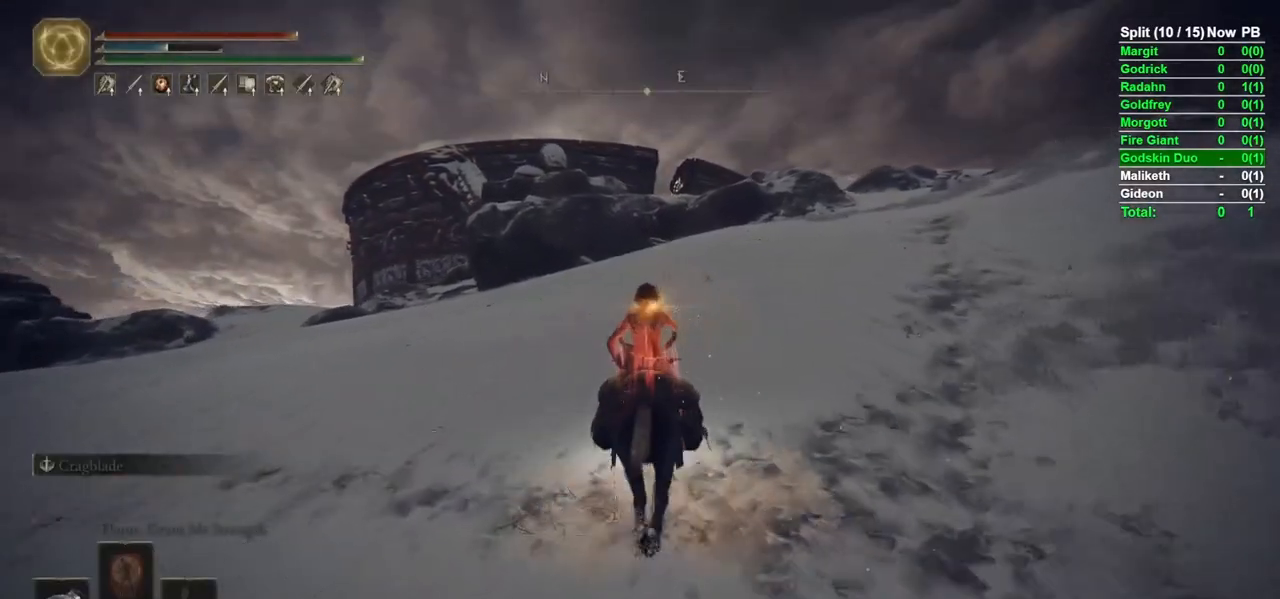
{"buttons": [], "left_stick": "up", "right_stick": "center", "events": [[267, "right_stick", "down"], [367, "right_stick", "center"]]}
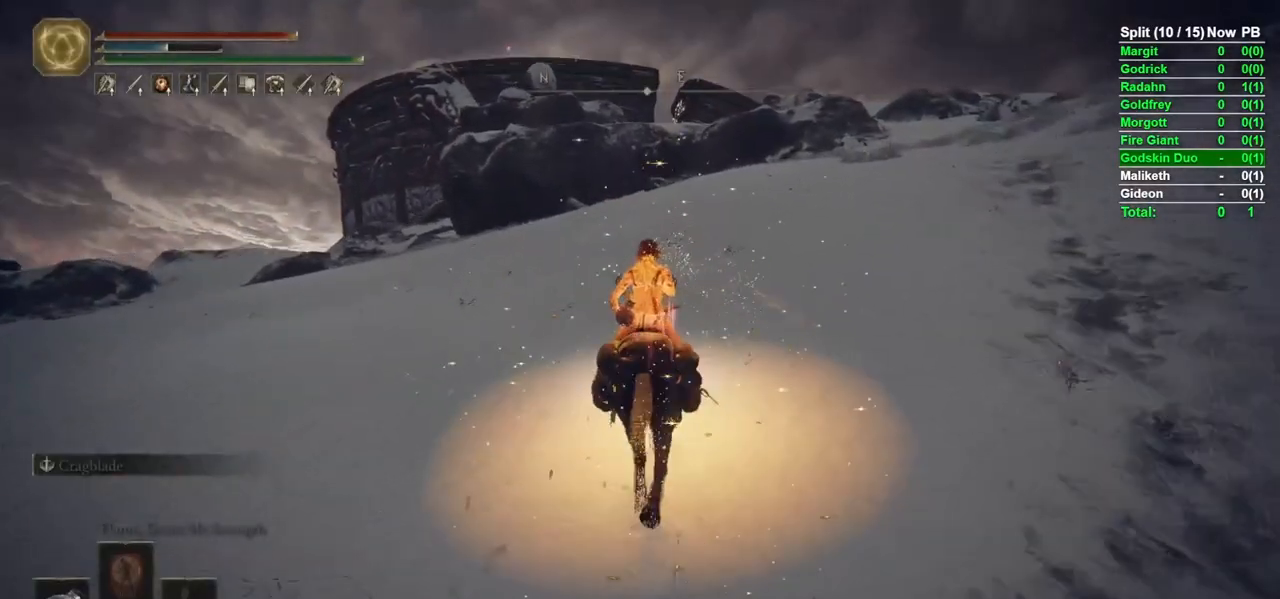
{"buttons": [], "left_stick": "up", "right_stick": "center", "events": []}
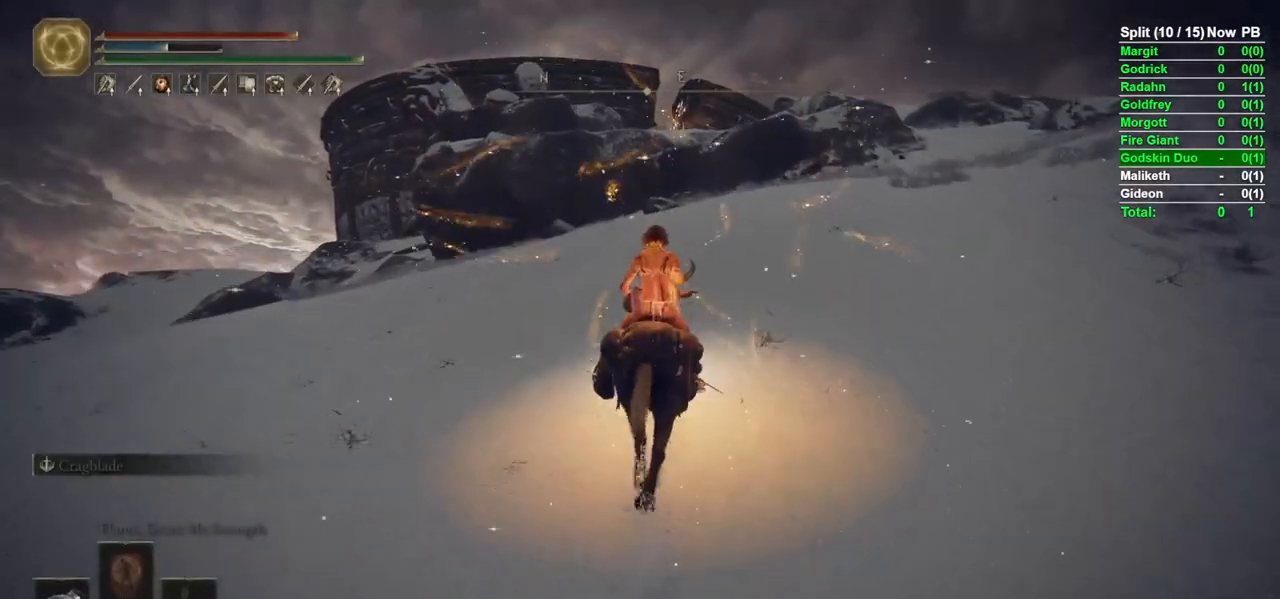
{"buttons": ["B"], "left_stick": "up", "right_stick": "center", "events": [[317, "B", "down"]]}
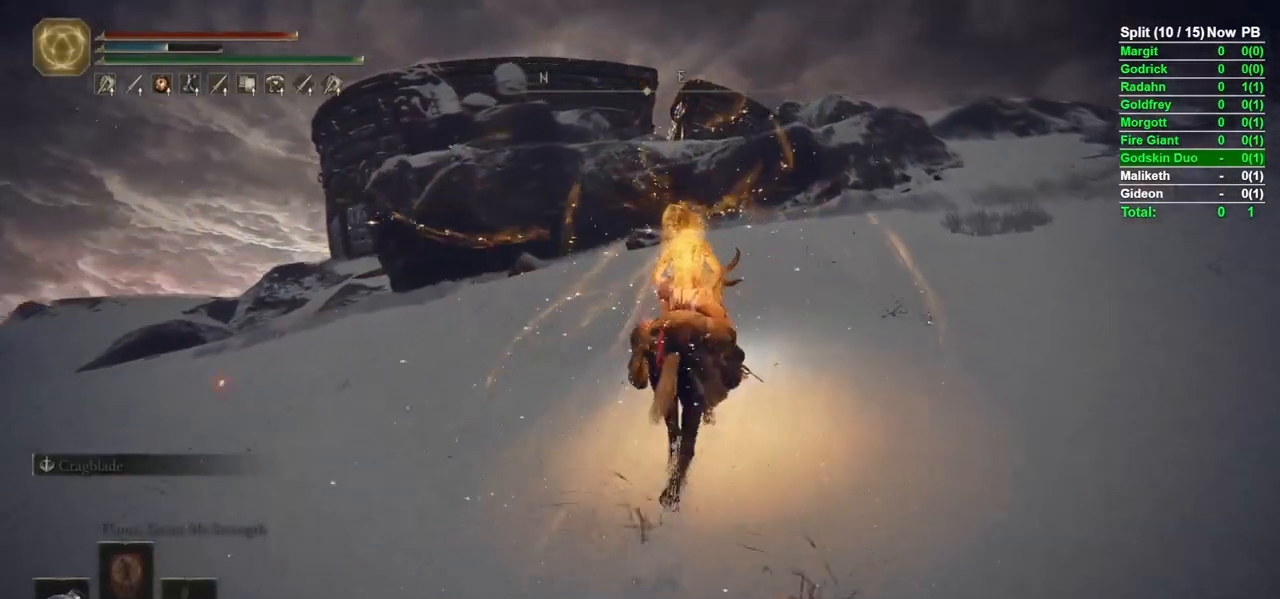
{"buttons": ["B"], "left_stick": "up", "right_stick": "center", "events": [[267, "B", "up"], [400, "B", "down"]]}
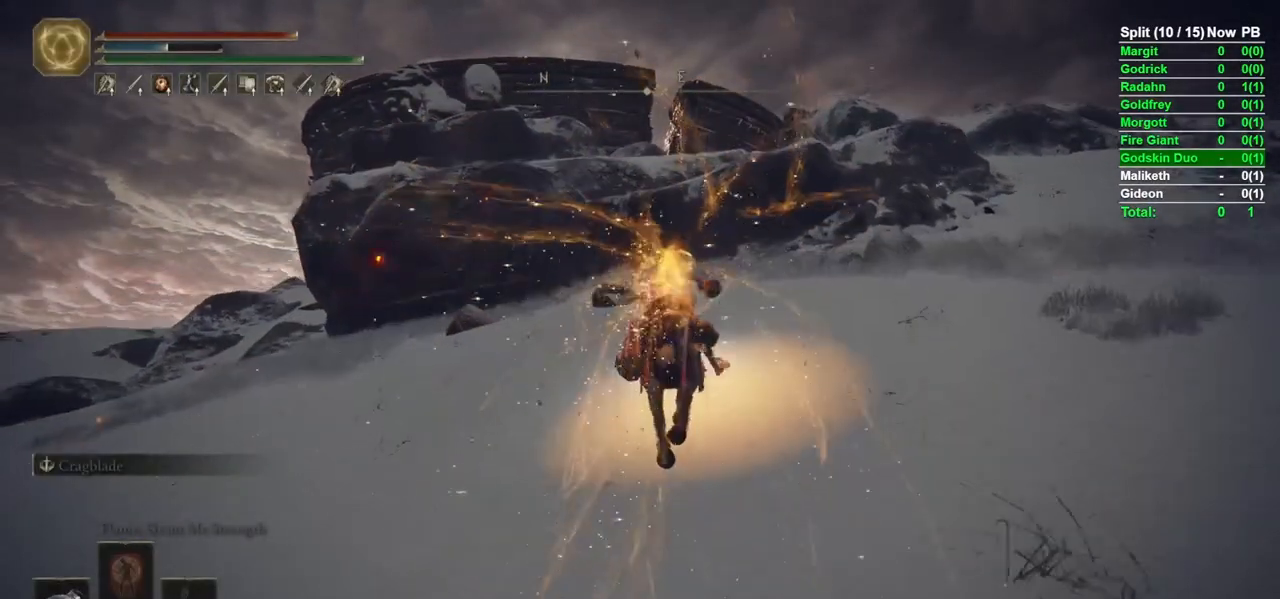
{"buttons": ["A", "B"], "left_stick": "up", "right_stick": "center", "events": [[83, "right_stick", "down"], [217, "right_stick", "center"], [433, "A", "down"]]}
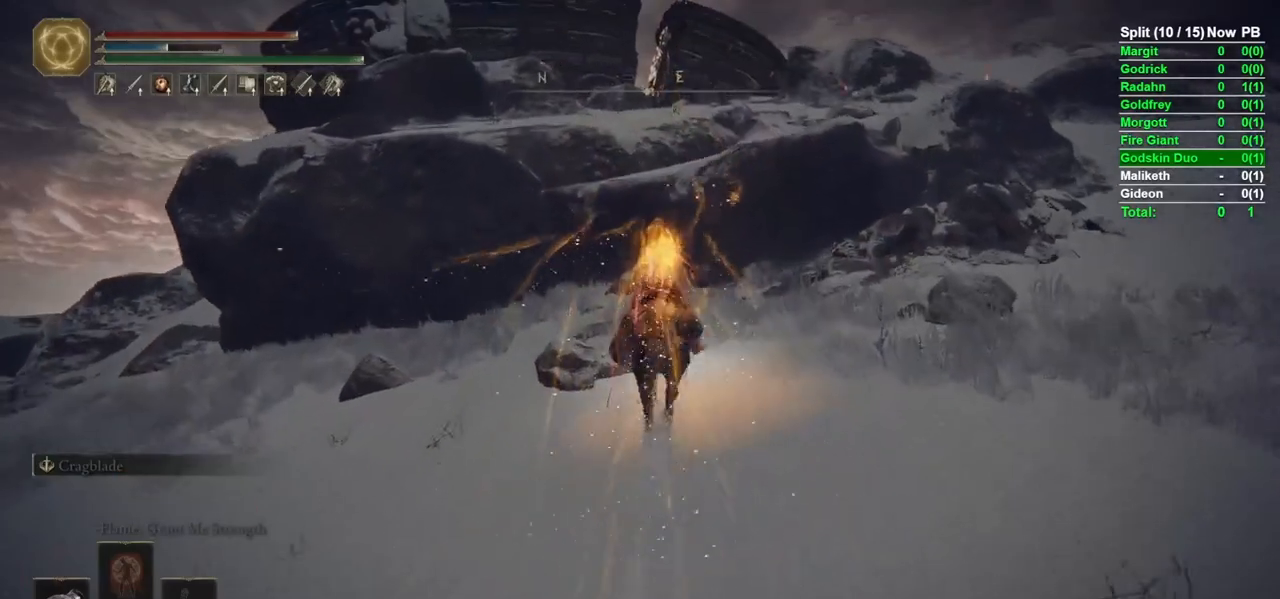
{"buttons": [], "left_stick": "up", "right_stick": "down-left", "events": [[17, "A", "up"], [200, "A", "down"], [267, "A", "up"], [283, "B", "up"], [483, "right_stick", "down-left"]]}
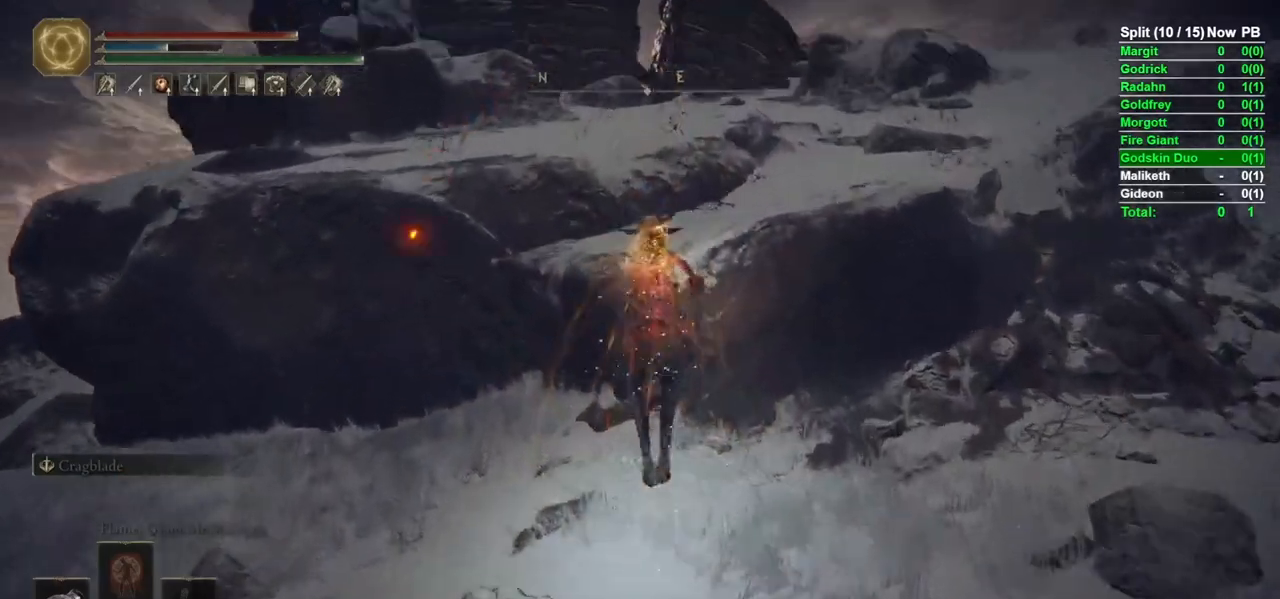
{"buttons": [], "left_stick": "up-right", "right_stick": "center", "events": [[233, "right_stick", "center"], [283, "left_stick", "up-right"]]}
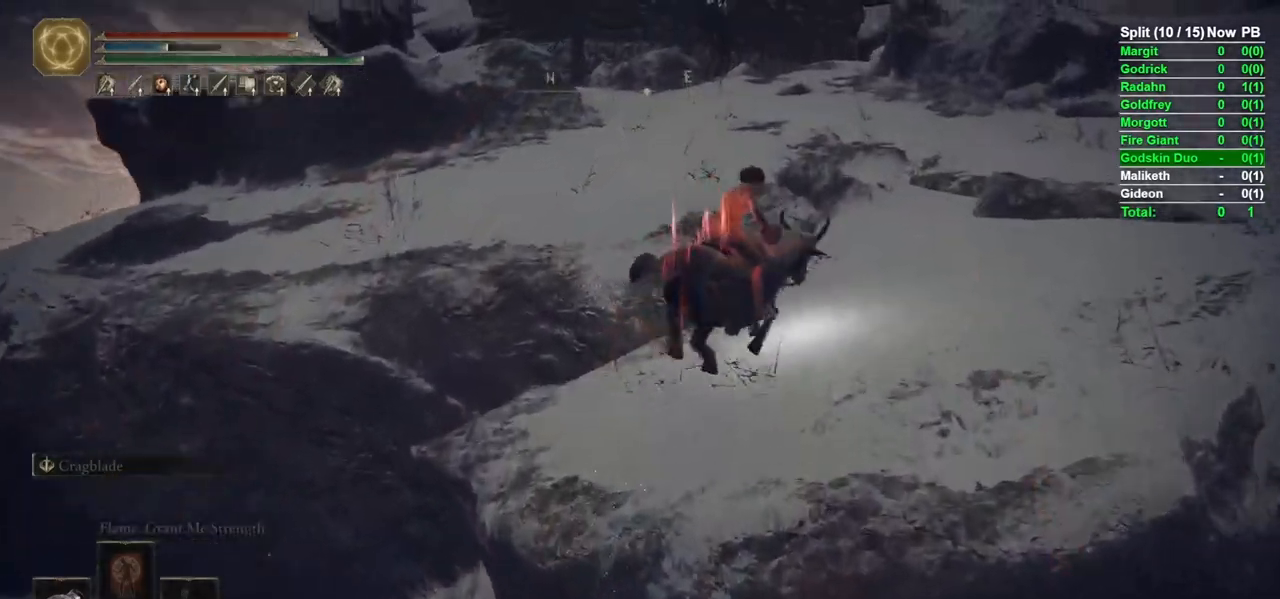
{"buttons": [], "left_stick": "up", "right_stick": "down-left", "events": [[17, "left_stick", "up"], [50, "A", "down"], [133, "A", "up"], [233, "right_stick", "left"], [433, "right_stick", "down-left"]]}
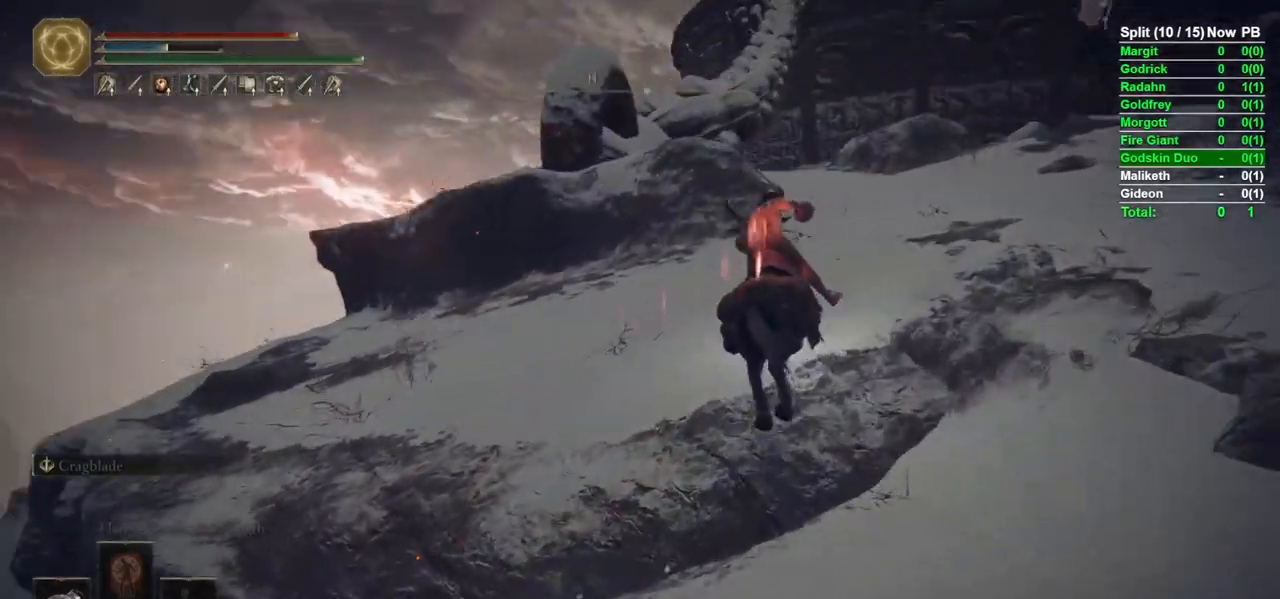
{"buttons": ["B"], "left_stick": "up", "right_stick": "center", "events": [[50, "right_stick", "center"], [200, "B", "down"]]}
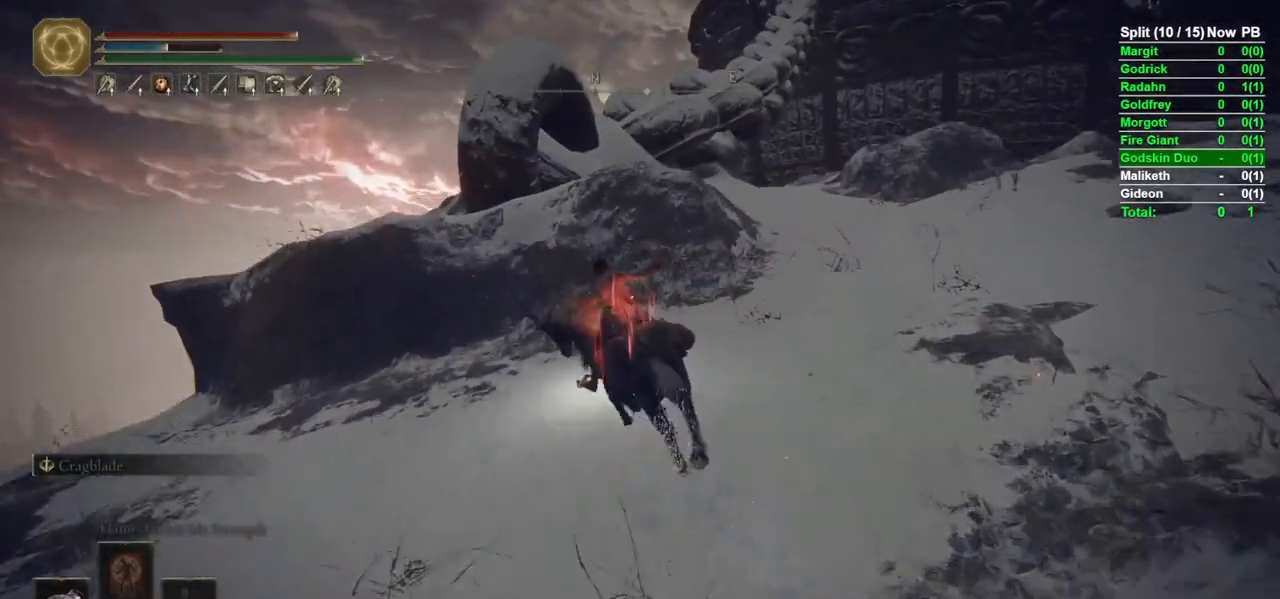
{"buttons": ["A"], "left_stick": "up", "right_stick": "center", "events": [[33, "A", "down"], [150, "A", "up"], [150, "B", "up"], [433, "A", "down"]]}
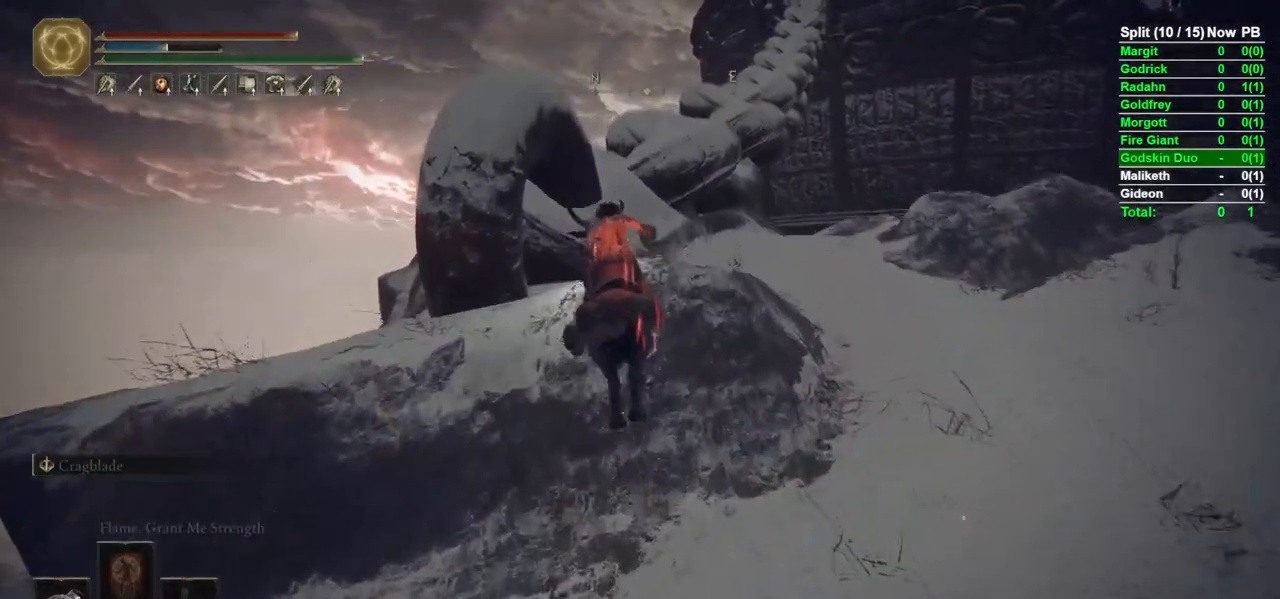
{"buttons": [], "left_stick": "up", "right_stick": "center", "events": [[83, "A", "up"], [233, "right_stick", "down"], [383, "right_stick", "center"]]}
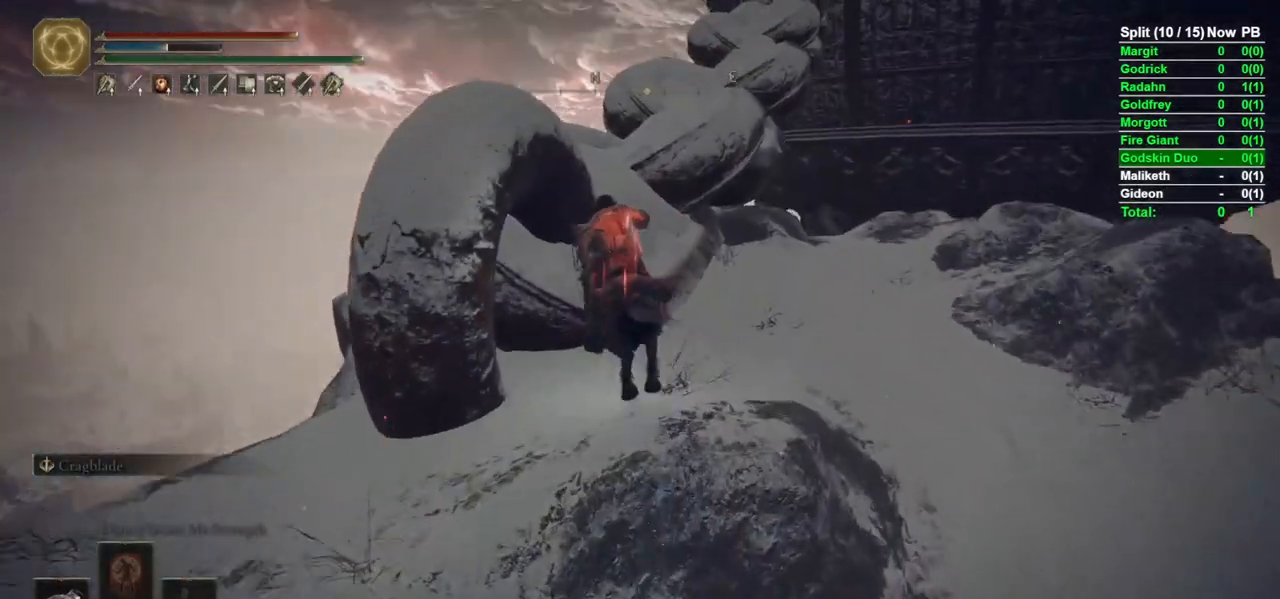
{"buttons": [], "left_stick": "up", "right_stick": "center", "events": []}
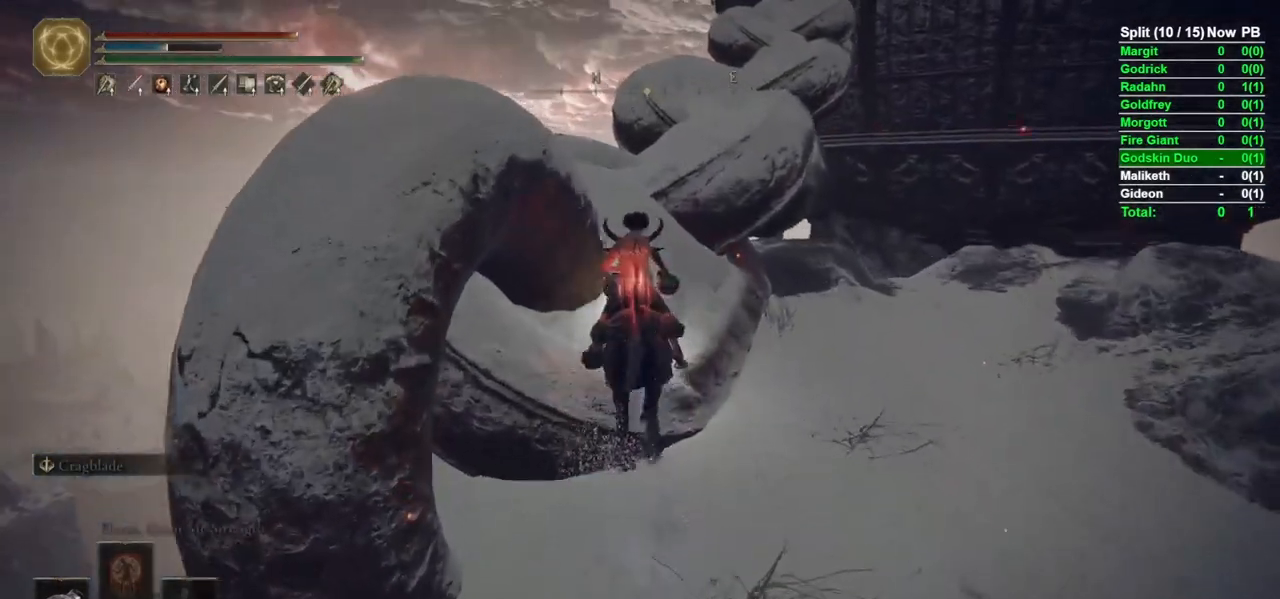
{"buttons": [], "left_stick": "up", "right_stick": "center", "events": [[250, "right_stick", "down-right"], [400, "right_stick", "center"]]}
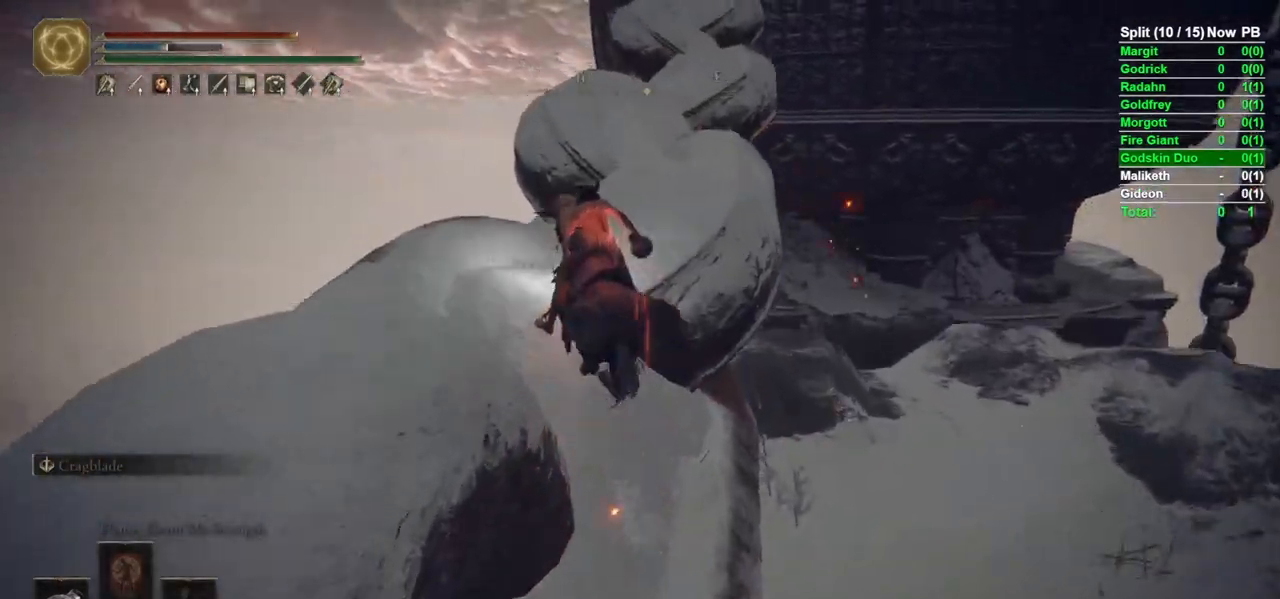
{"buttons": ["B"], "left_stick": "up", "right_stick": "center", "events": [[117, "right_stick", "down-right"], [267, "right_stick", "center"], [433, "B", "down"]]}
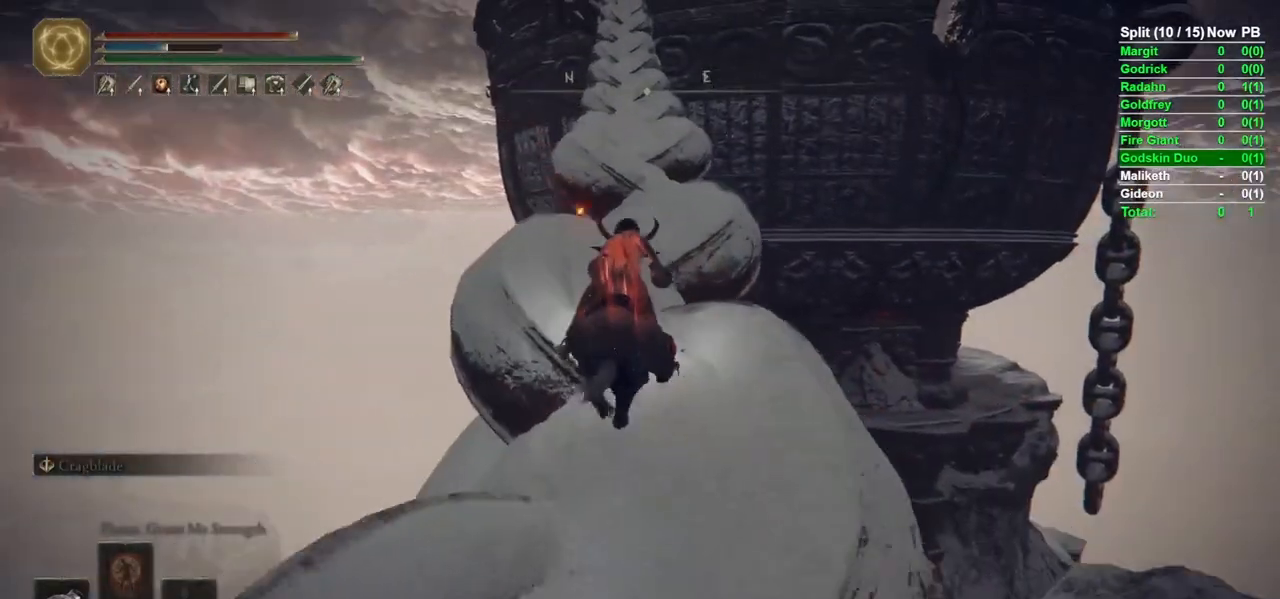
{"buttons": ["B"], "left_stick": "up", "right_stick": "center"}
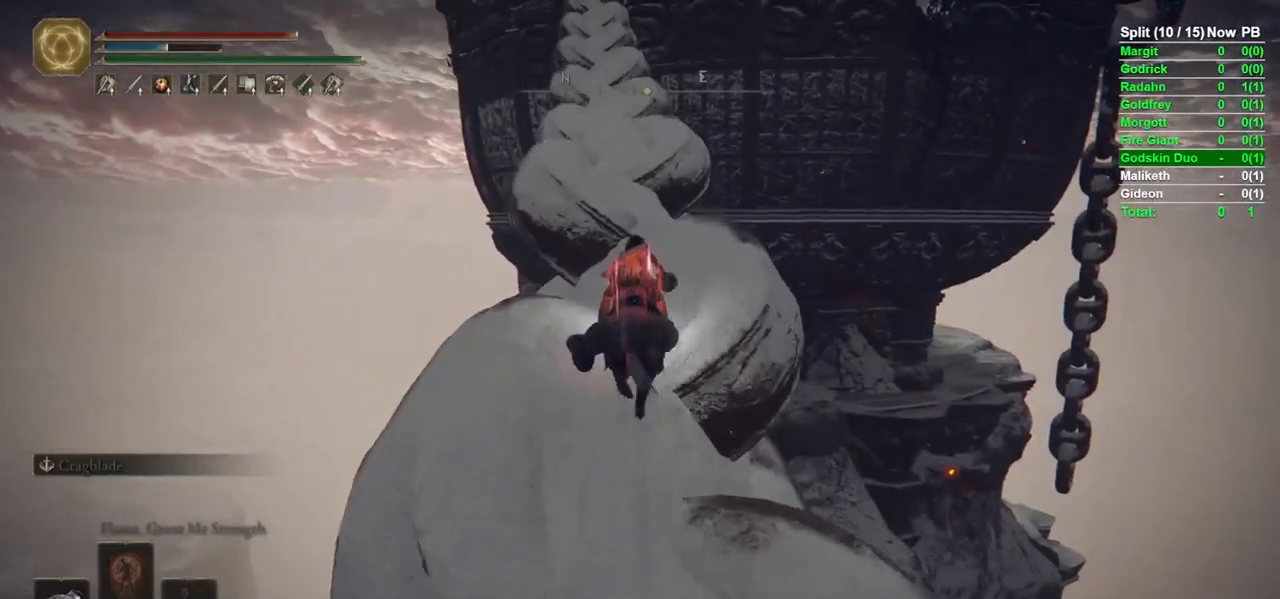
{"buttons": ["B"], "left_stick": "up", "right_stick": "center", "events": [[233, "B", "up"], [383, "B", "down"]]}
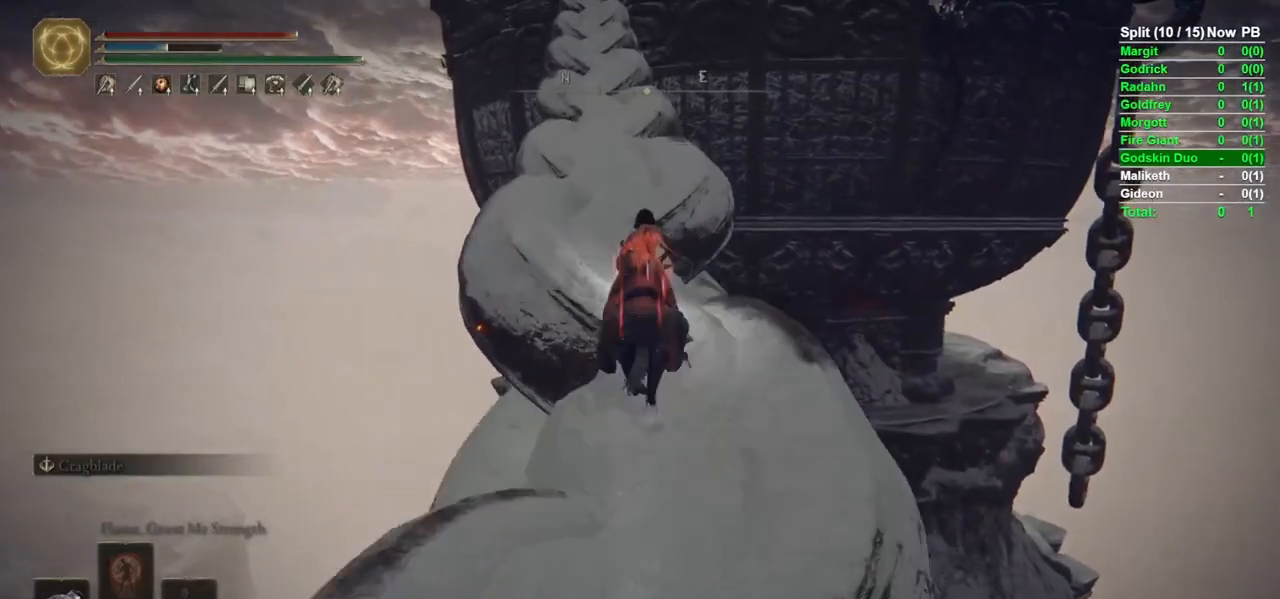
{"buttons": ["B"], "left_stick": "up", "right_stick": "center", "events": []}
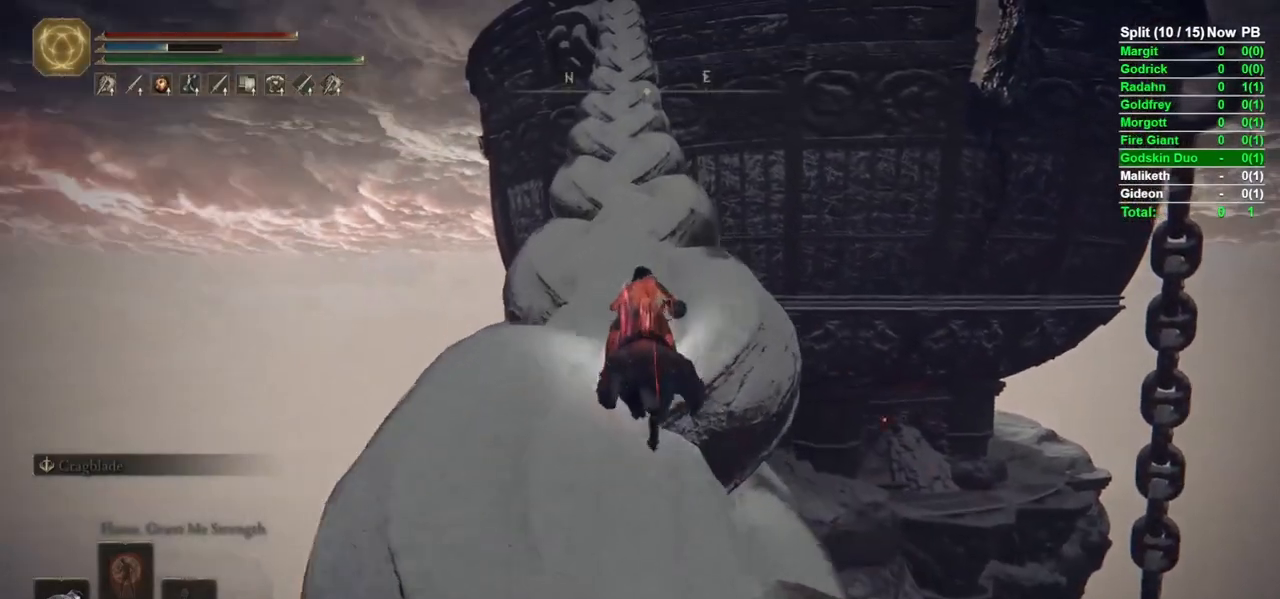
{"buttons": [], "left_stick": "up", "right_stick": "center", "events": [[67, "B", "up"], [267, "B", "down"], [383, "B", "up"]]}
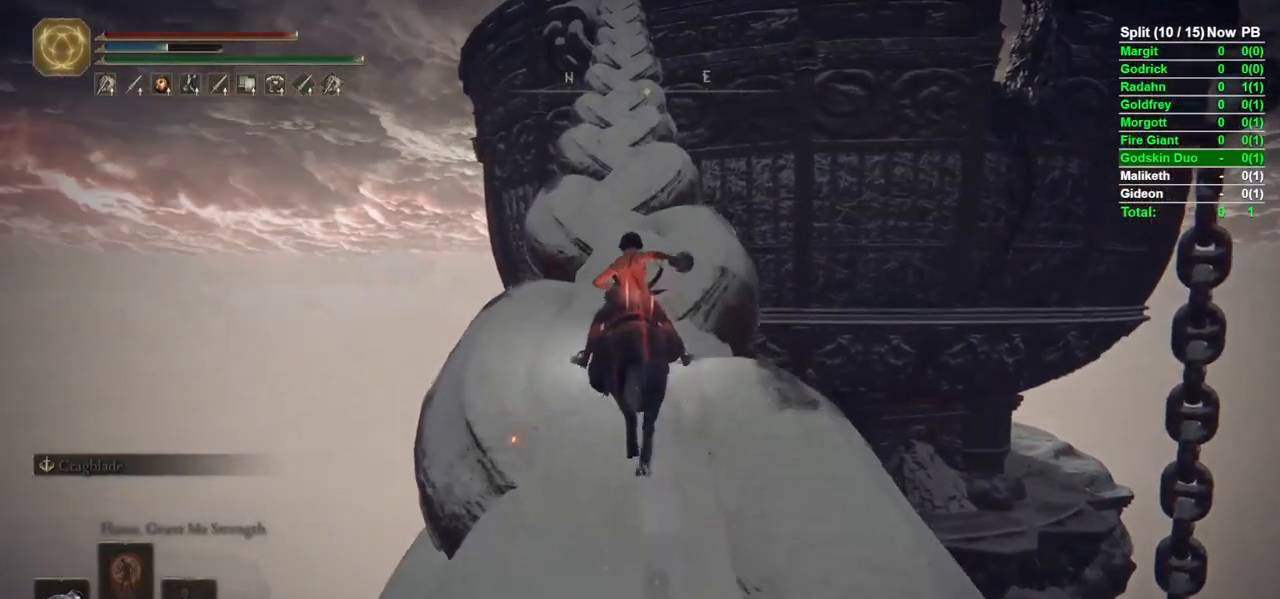
{"buttons": [], "left_stick": "up", "right_stick": "center", "events": [[50, "right_stick", "up"], [183, "right_stick", "center"]]}